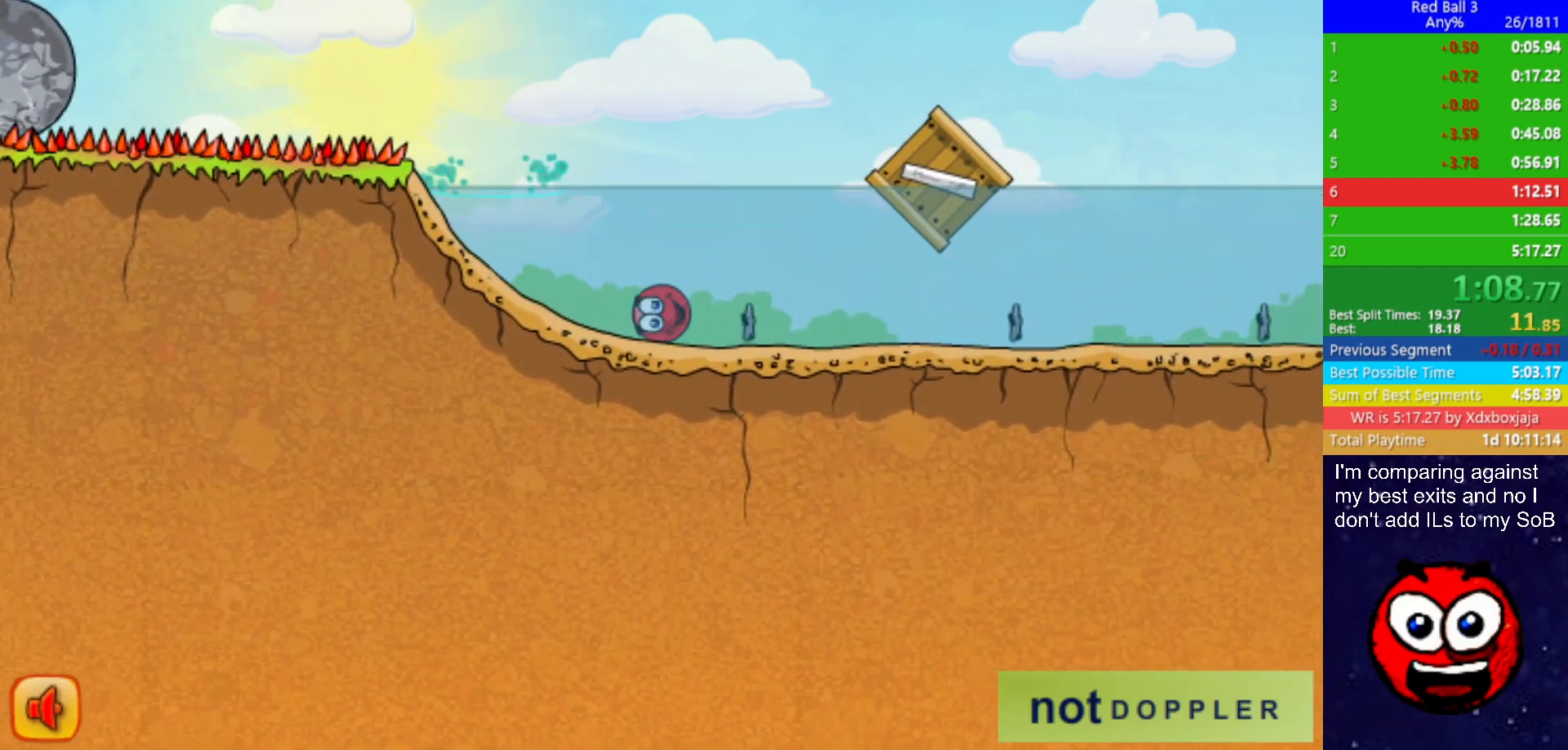
Gameplay with keyboard; each line is a JSON object with the keys held at the frame after it. "events" lists presses ("down") and releases ("up") of "down", "left", "p", "r", "right" and "up" between this image and that frame as [ms after this image, input, new state], when the widget could be followed in between. No other keys are recorded. Mouse input is not recorded.
{"keys": ["right"], "events": [[67, "down", "up"], [67, "up", "down"], [283, "up", "up"]]}
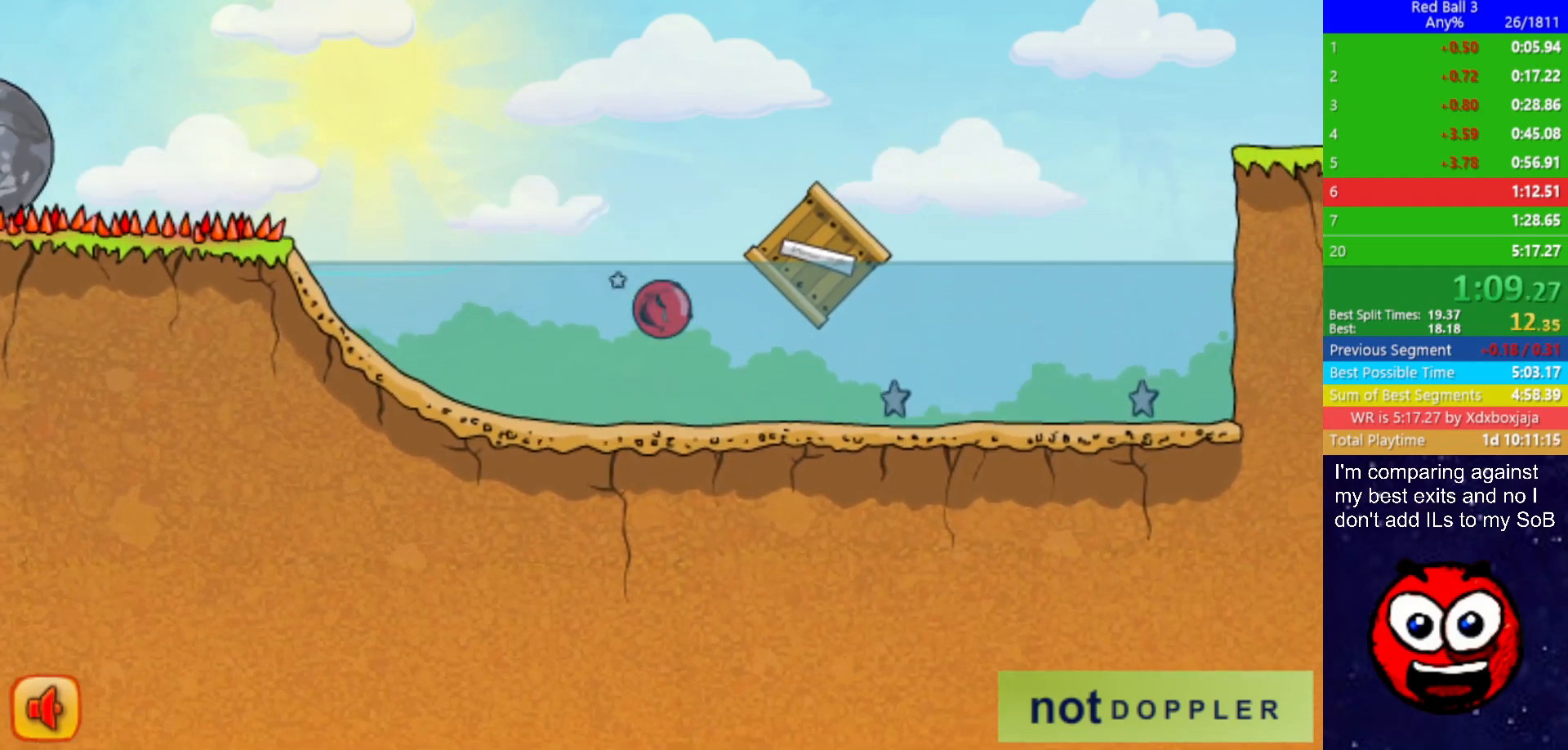
{"keys": ["right"], "events": [[17, "down", "down"], [67, "down", "up"], [100, "up", "down"], [167, "up", "up"], [233, "up", "down"], [283, "up", "up"]]}
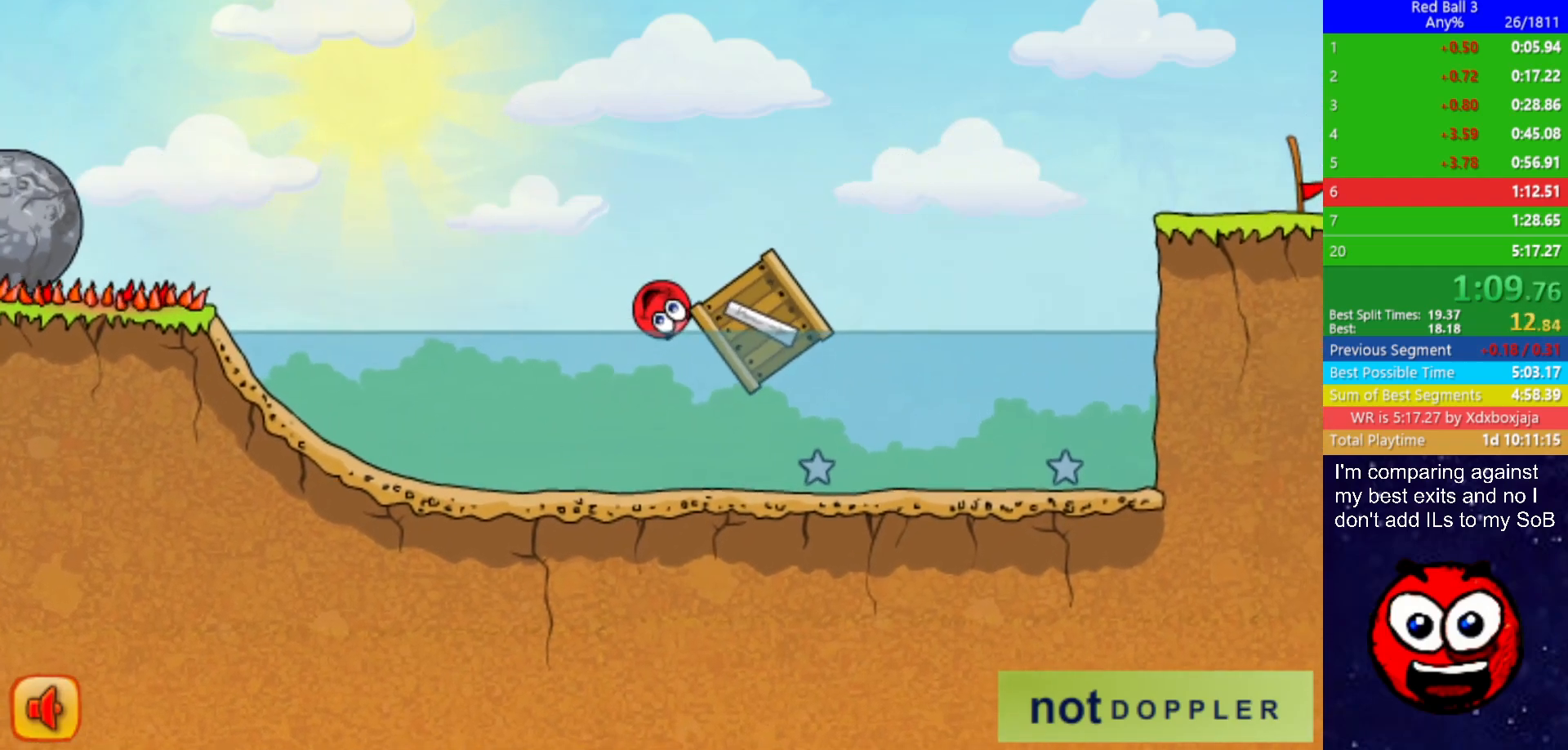
{"keys": ["right", "up"], "events": [[167, "up", "down"]]}
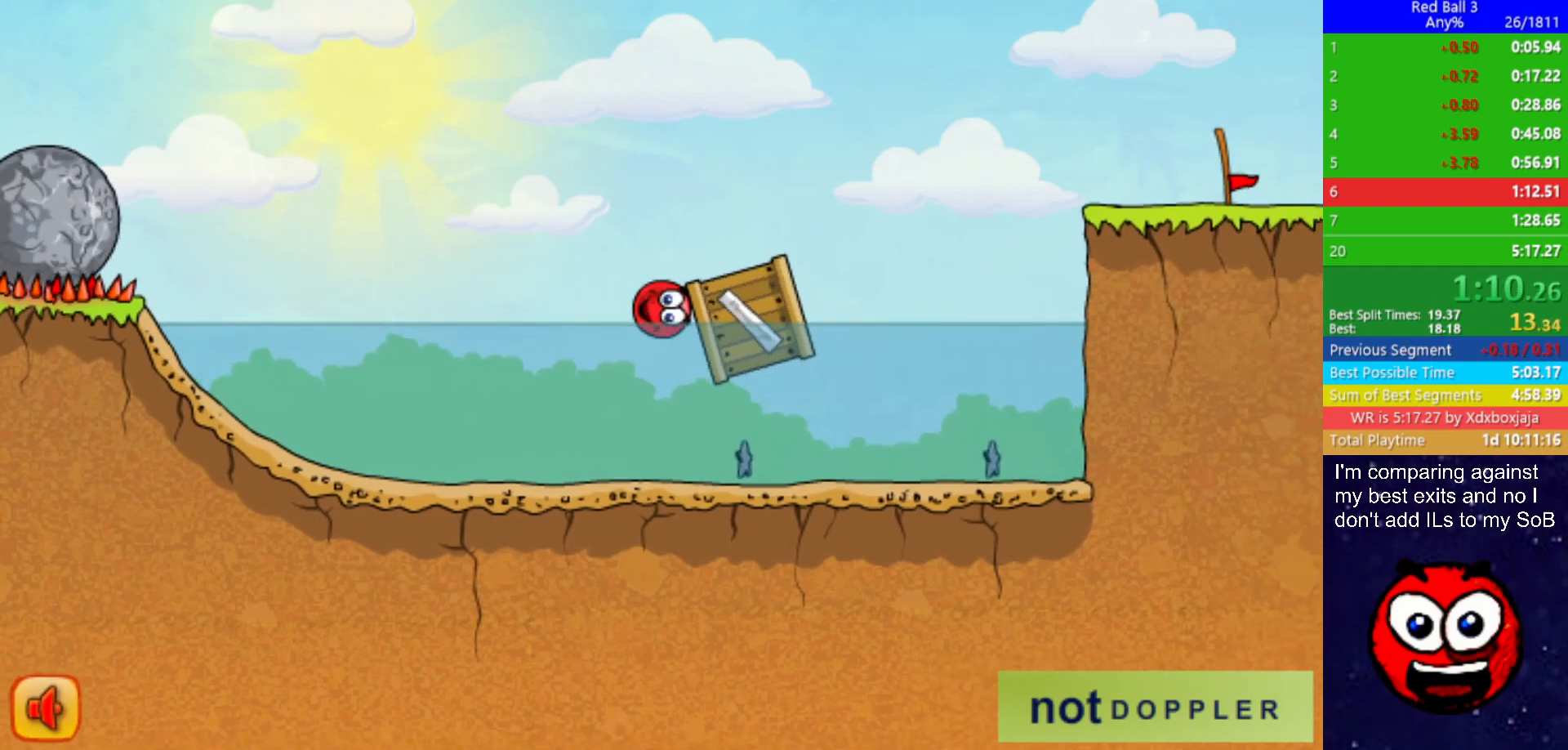
{"keys": ["right"], "events": [[100, "up", "up"]]}
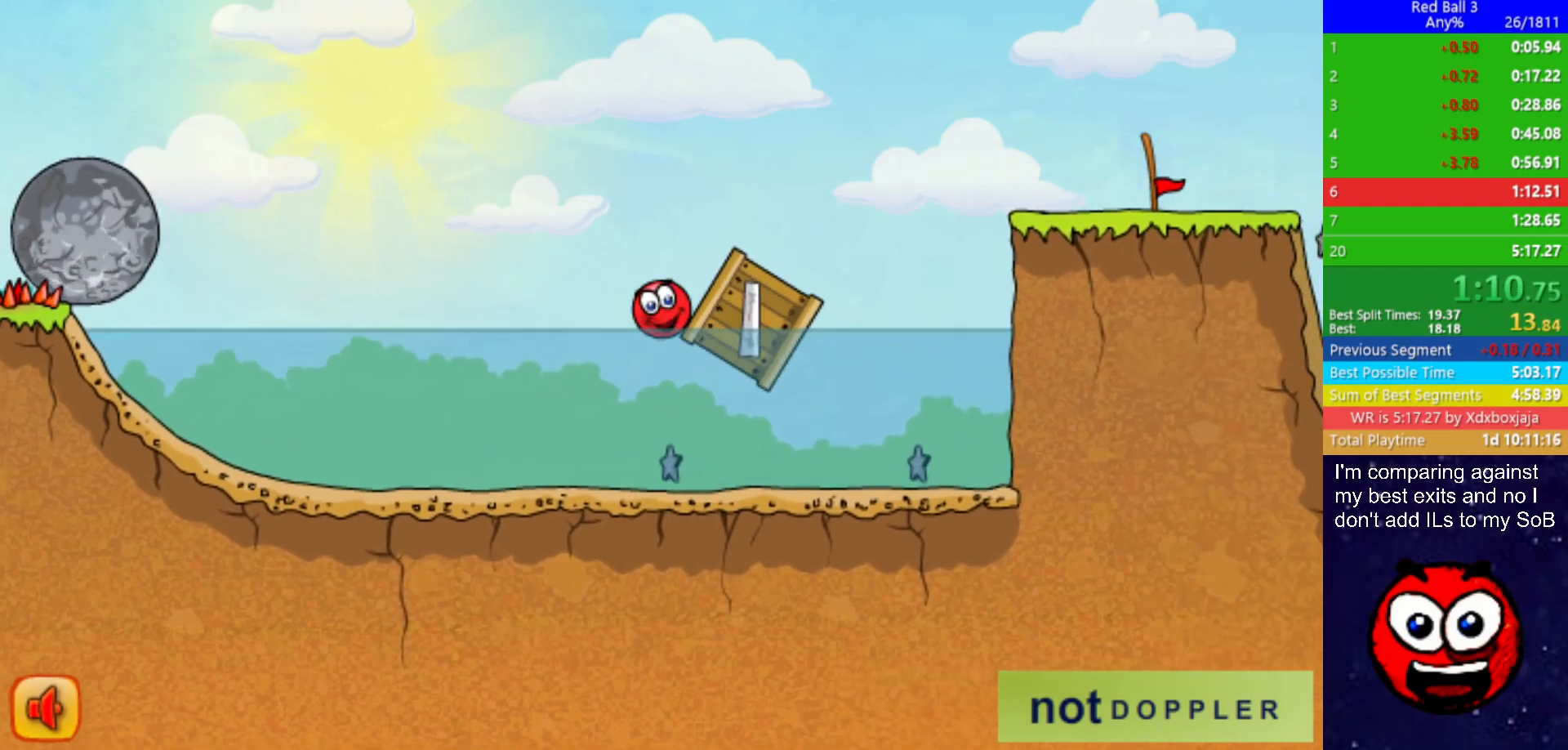
{"keys": ["right", "up"], "events": [[350, "up", "down"]]}
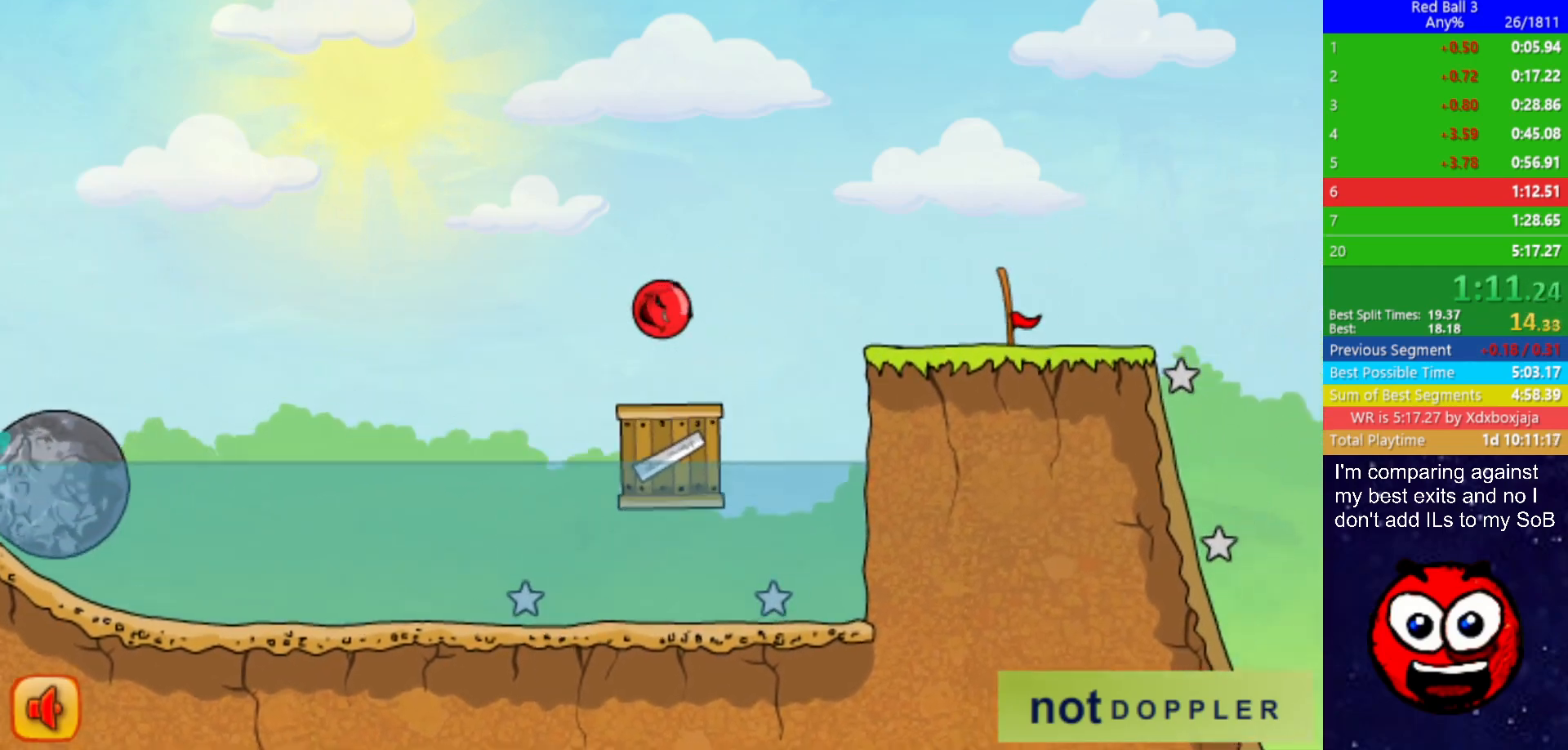
{"keys": ["right"], "events": [[350, "up", "up"]]}
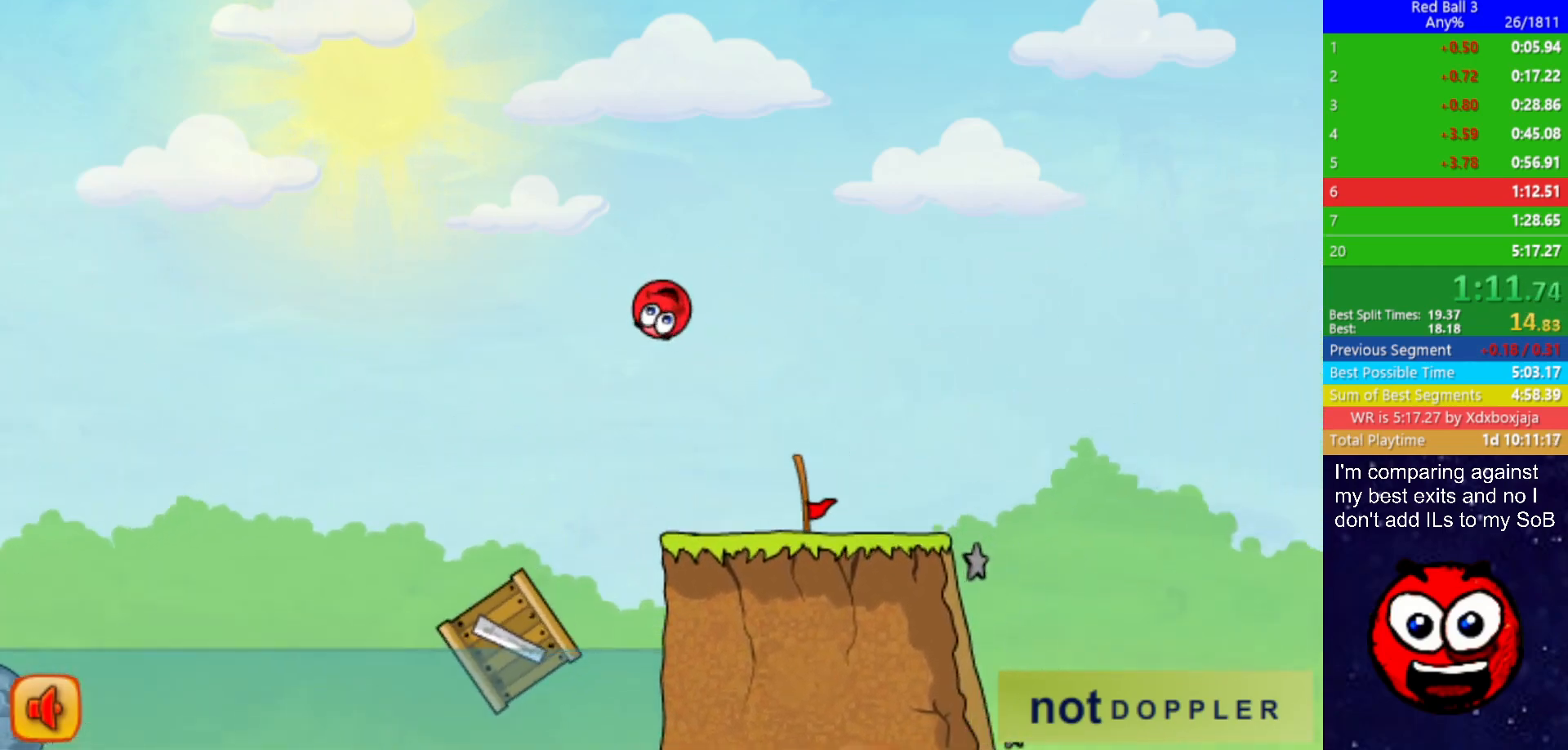
{"keys": ["right"], "events": []}
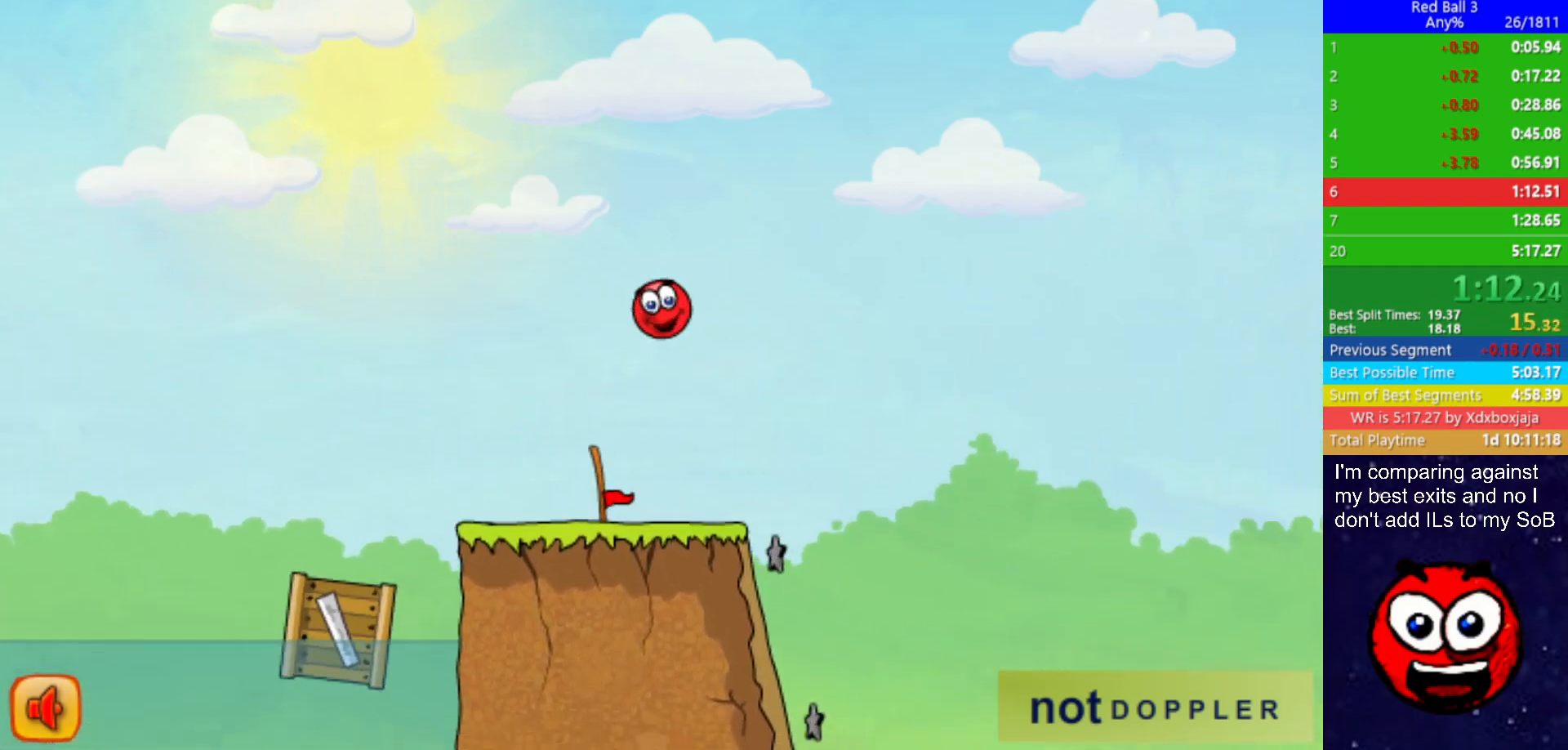
{"keys": [], "events": [[50, "left", "down"], [50, "right", "up"], [500, "left", "up"]]}
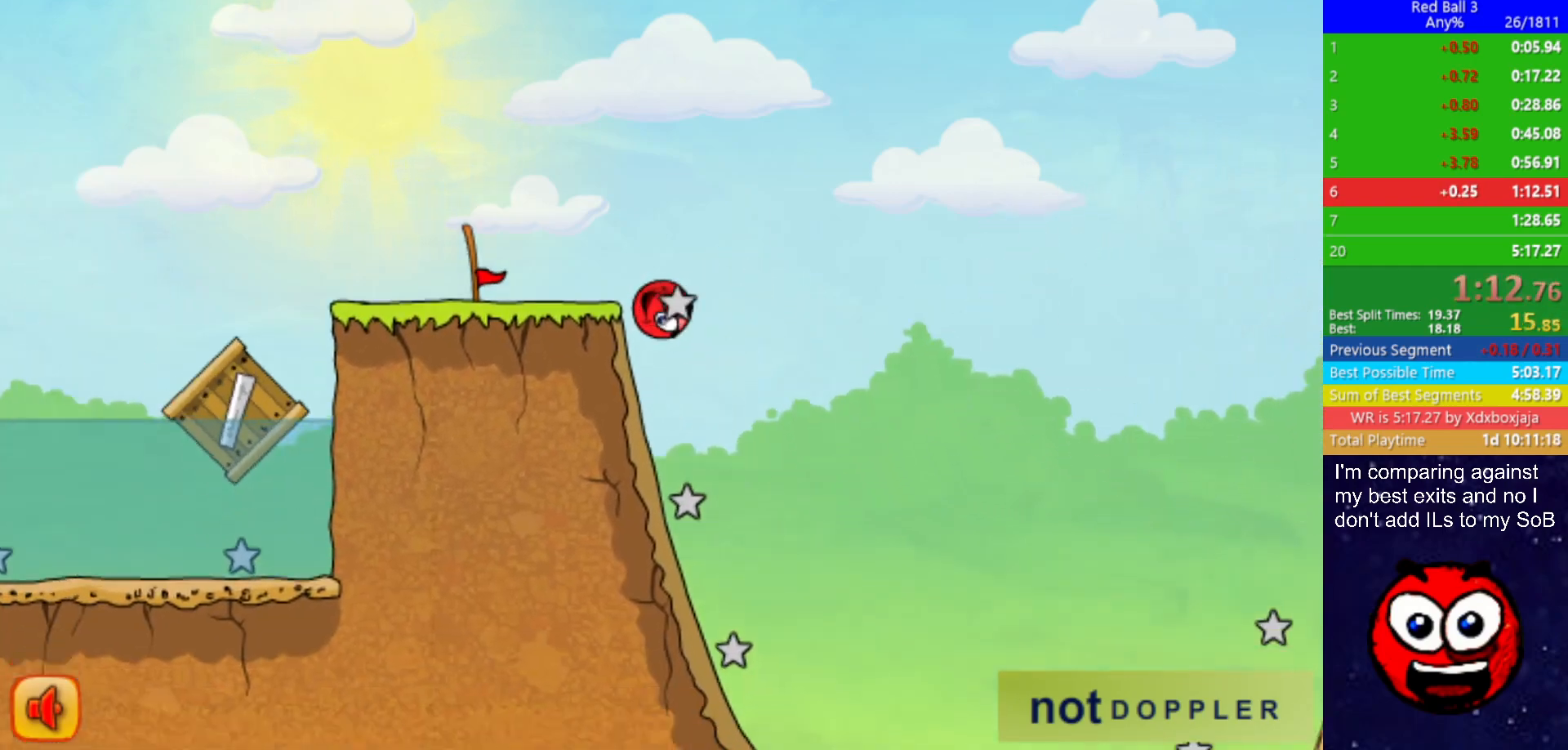
{"keys": ["right"], "events": [[33, "right", "down"], [133, "right", "up"], [200, "right", "down"]]}
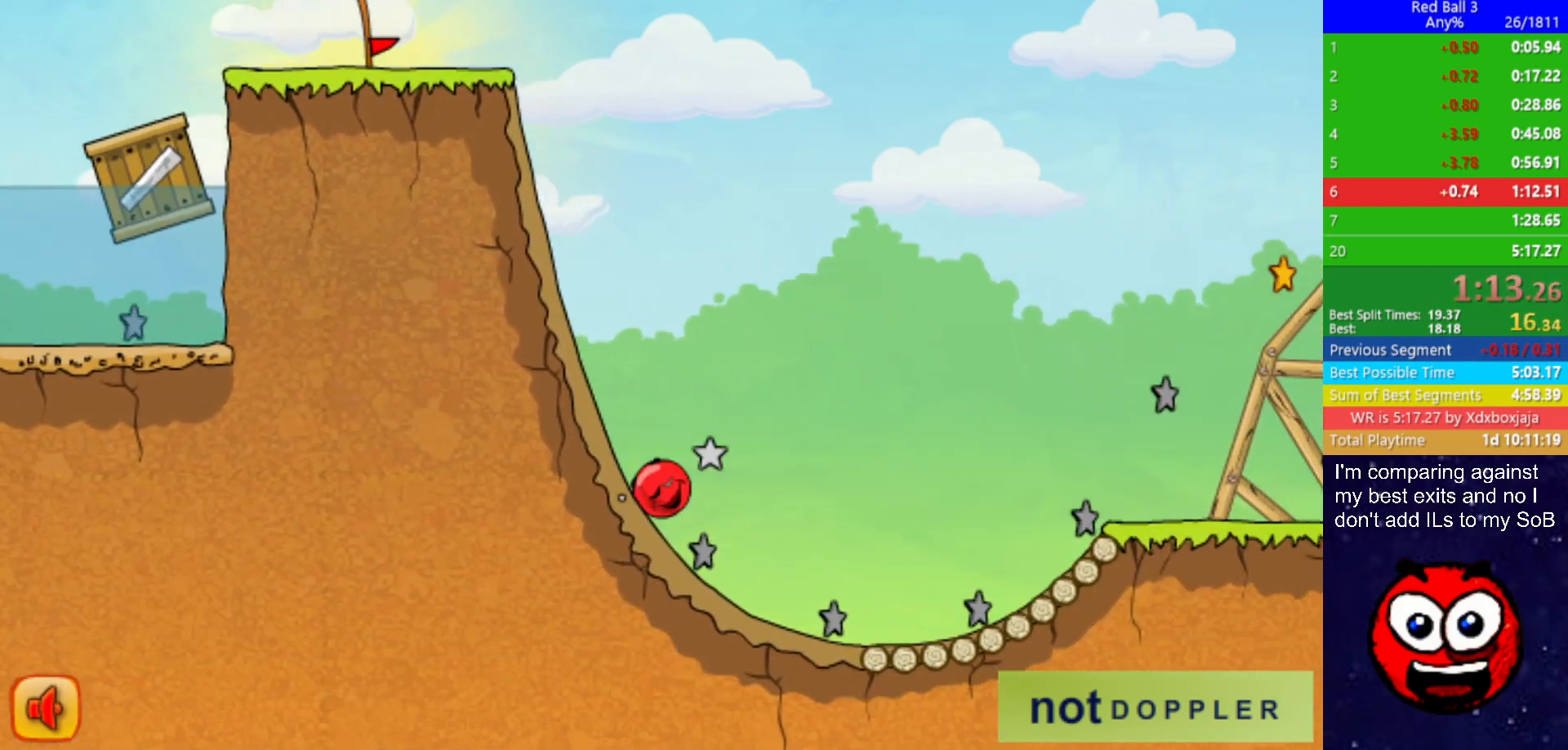
{"keys": ["right", "up"], "events": [[183, "up", "down"]]}
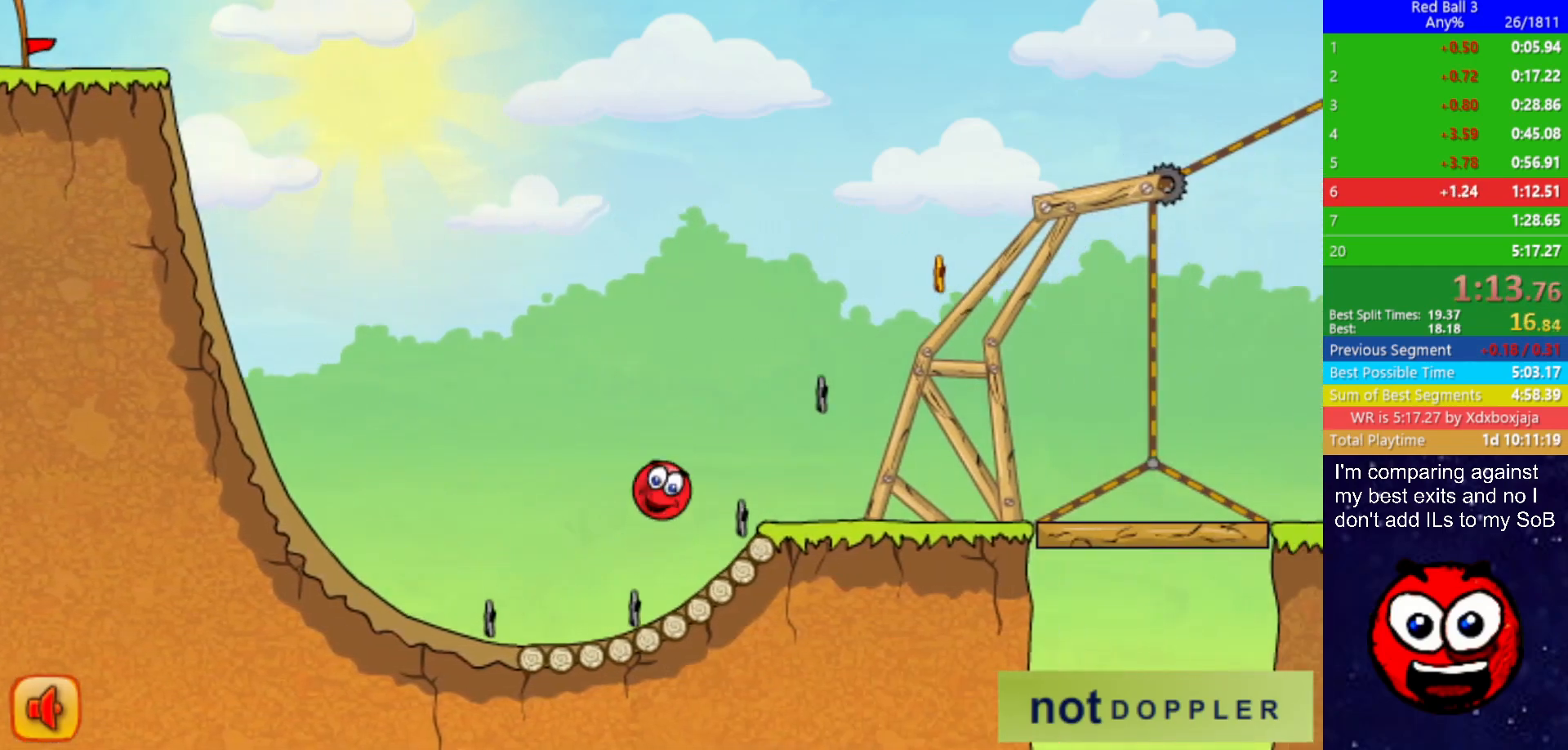
{"keys": ["right"], "events": [[133, "up", "up"]]}
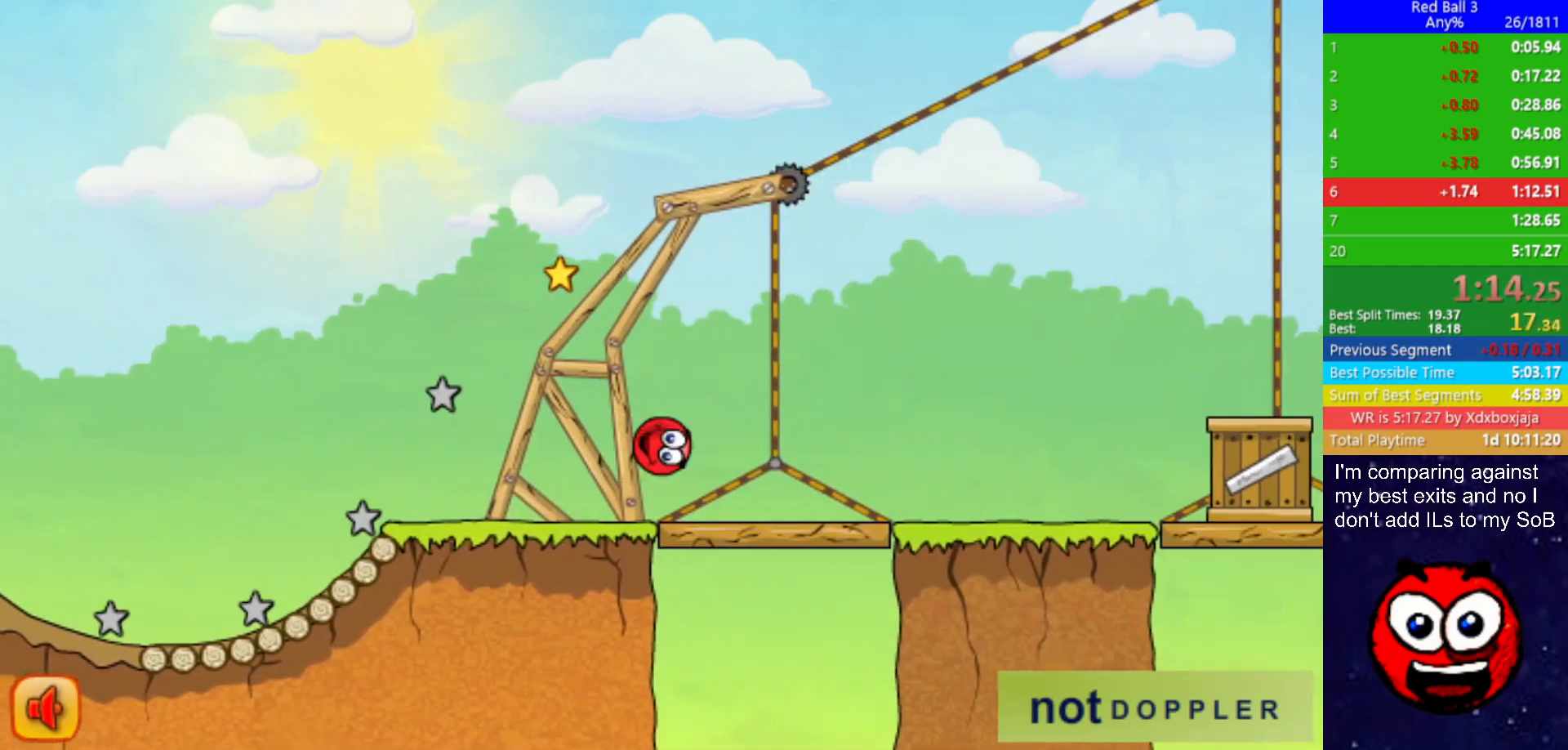
{"keys": ["right", "up"], "events": [[317, "up", "down"]]}
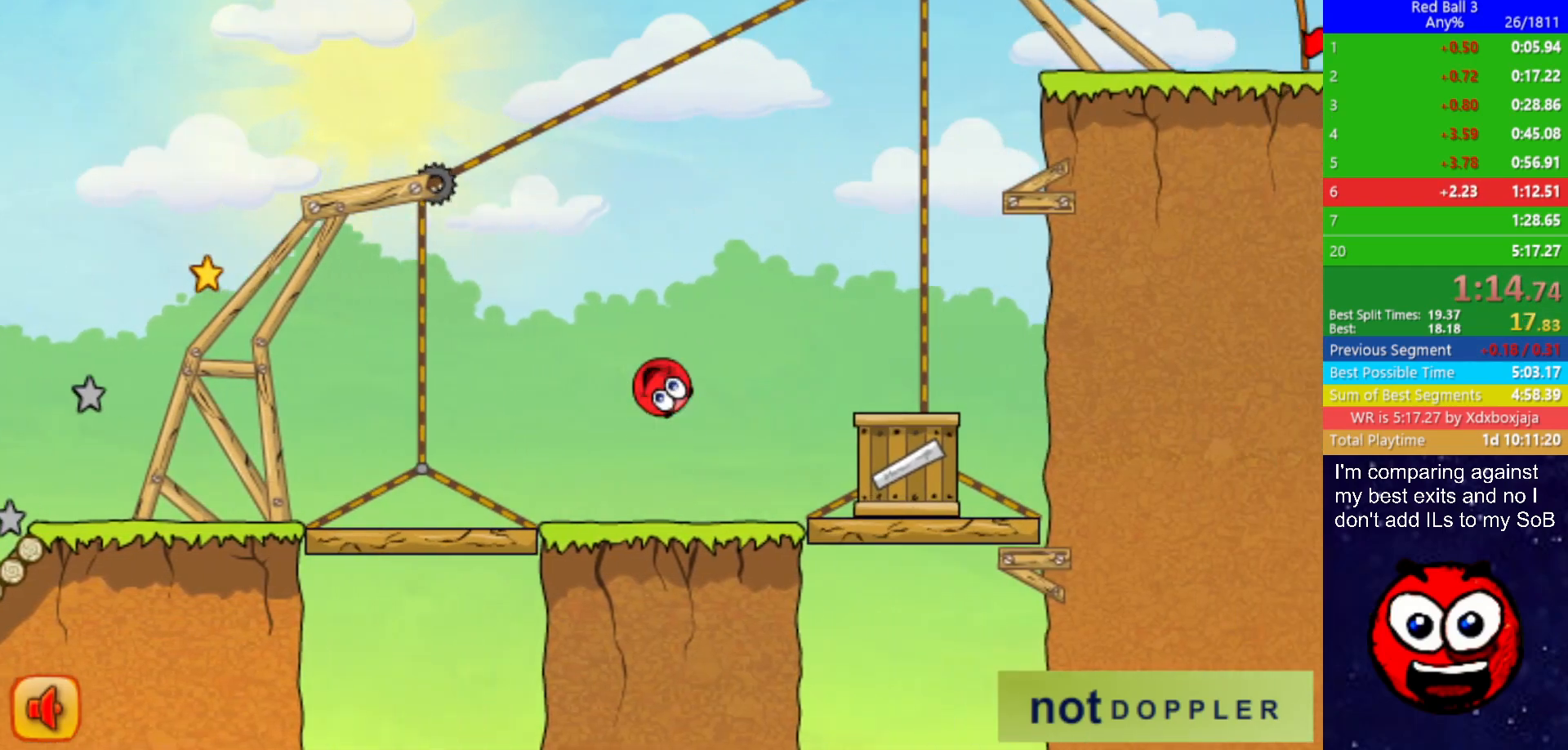
{"keys": ["right", "up"], "events": [[217, "left", "down"], [217, "right", "up"], [400, "left", "up"], [417, "right", "down"]]}
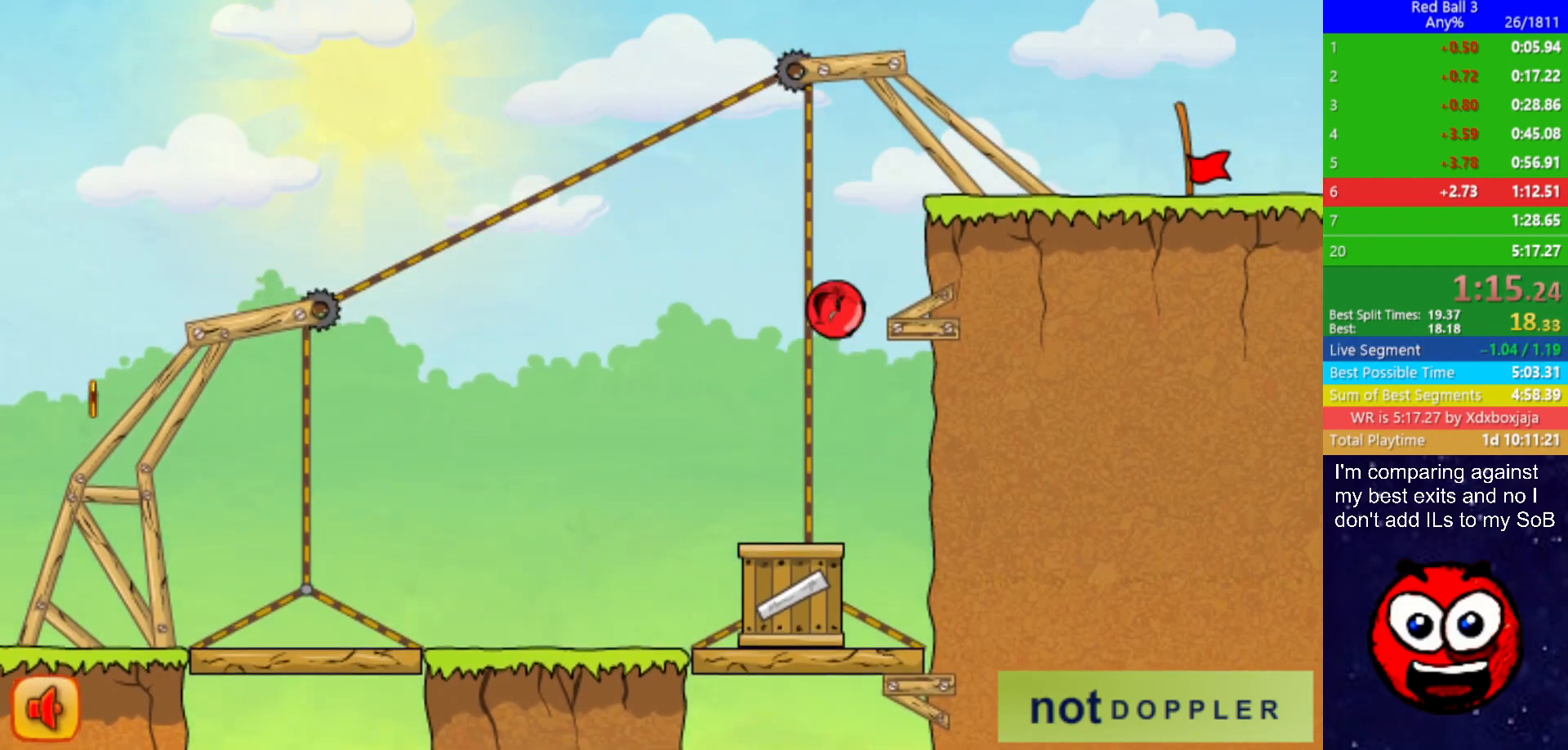
{"keys": ["right"], "events": [[183, "up", "up"]]}
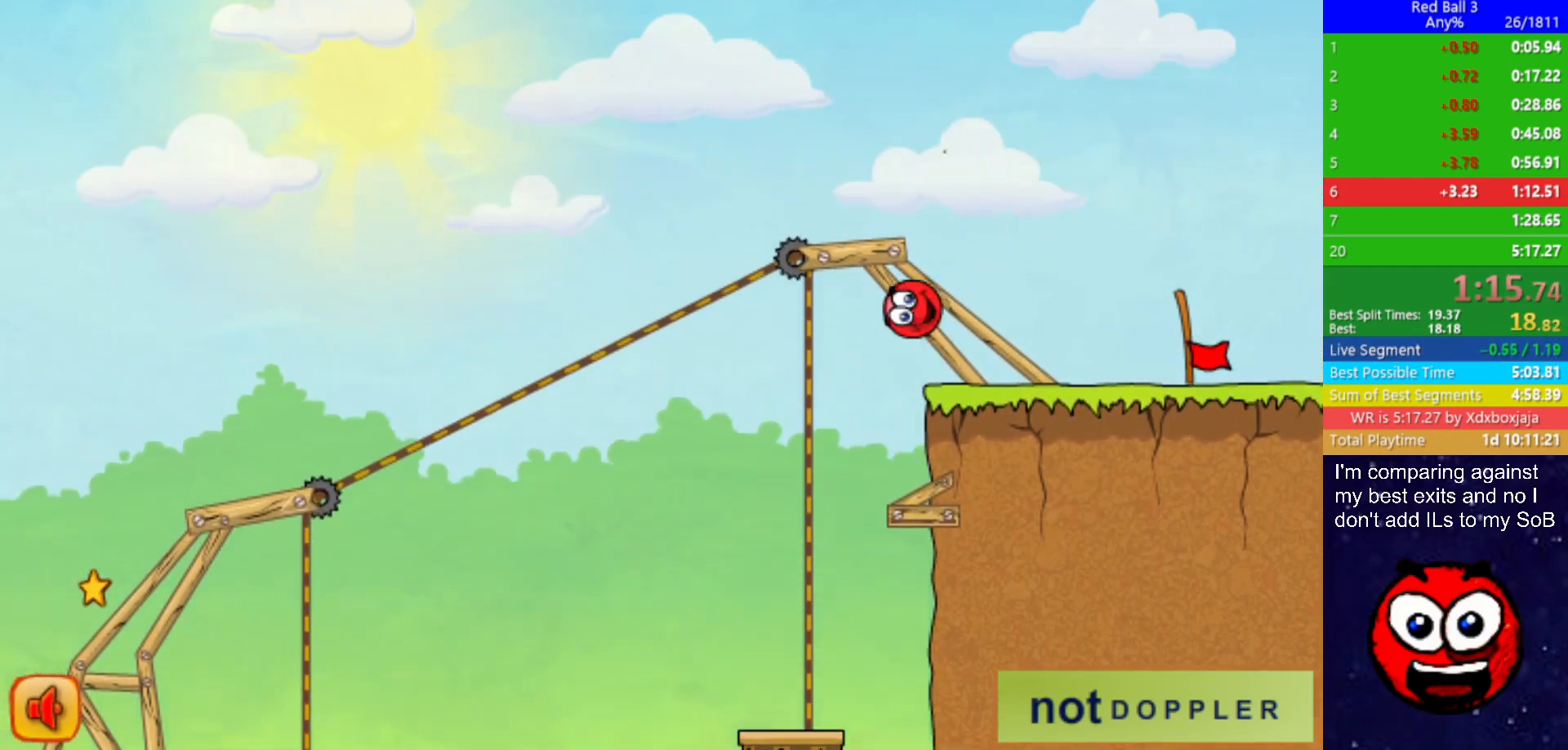
{"keys": ["right"], "events": []}
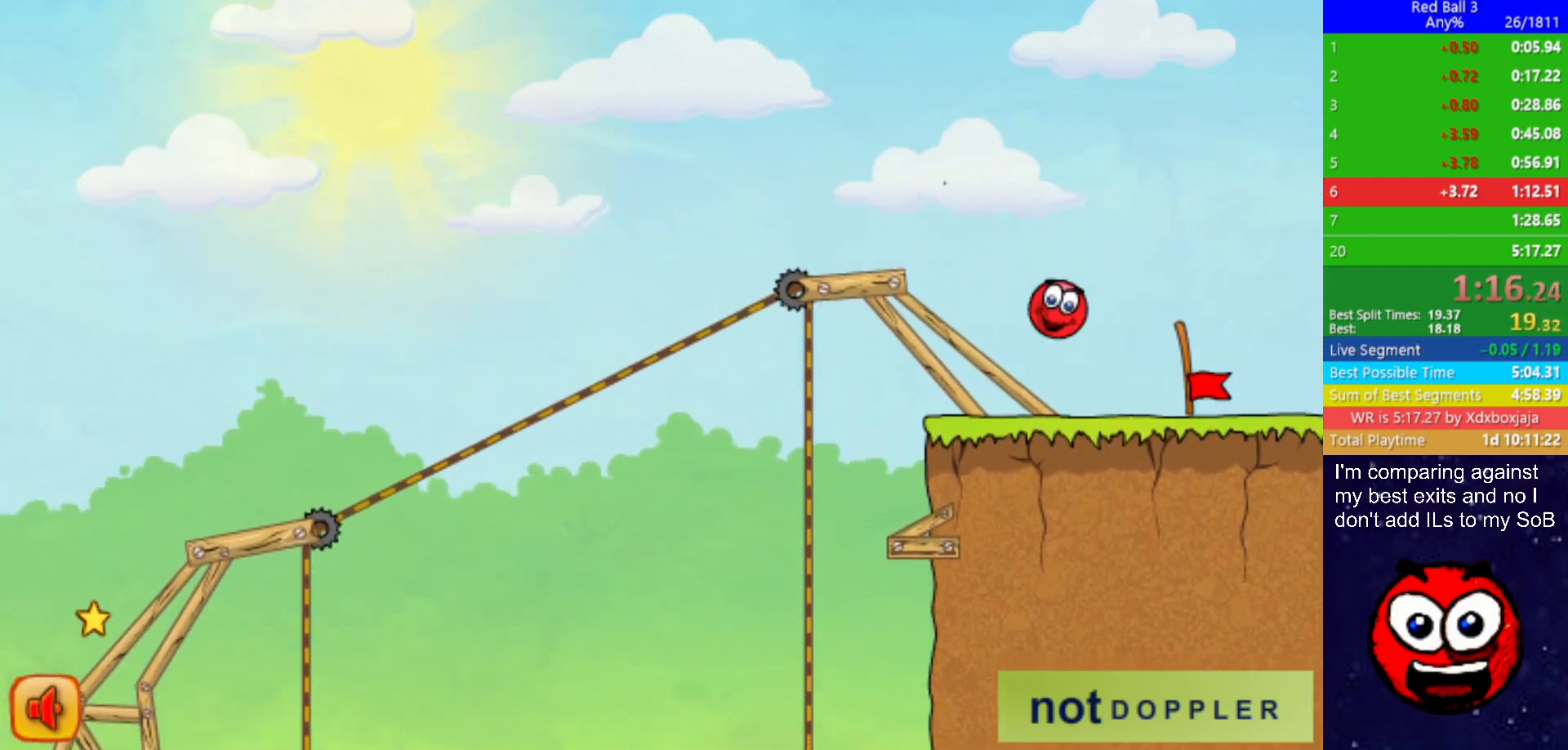
{"keys": ["right"], "events": [[250, "up", "down"], [333, "up", "up"]]}
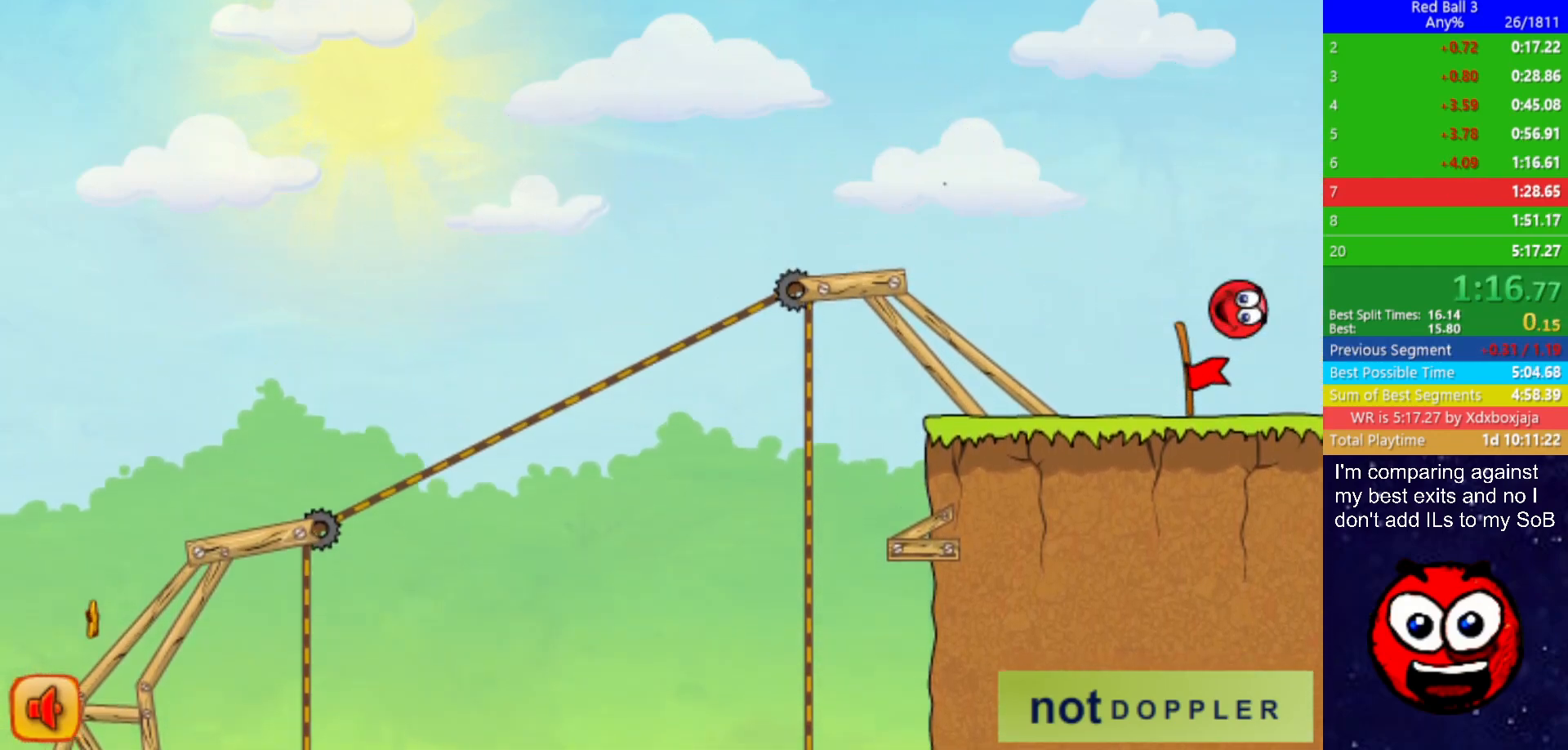
{"keys": ["right"], "events": [[283, "right", "up"], [350, "right", "down"]]}
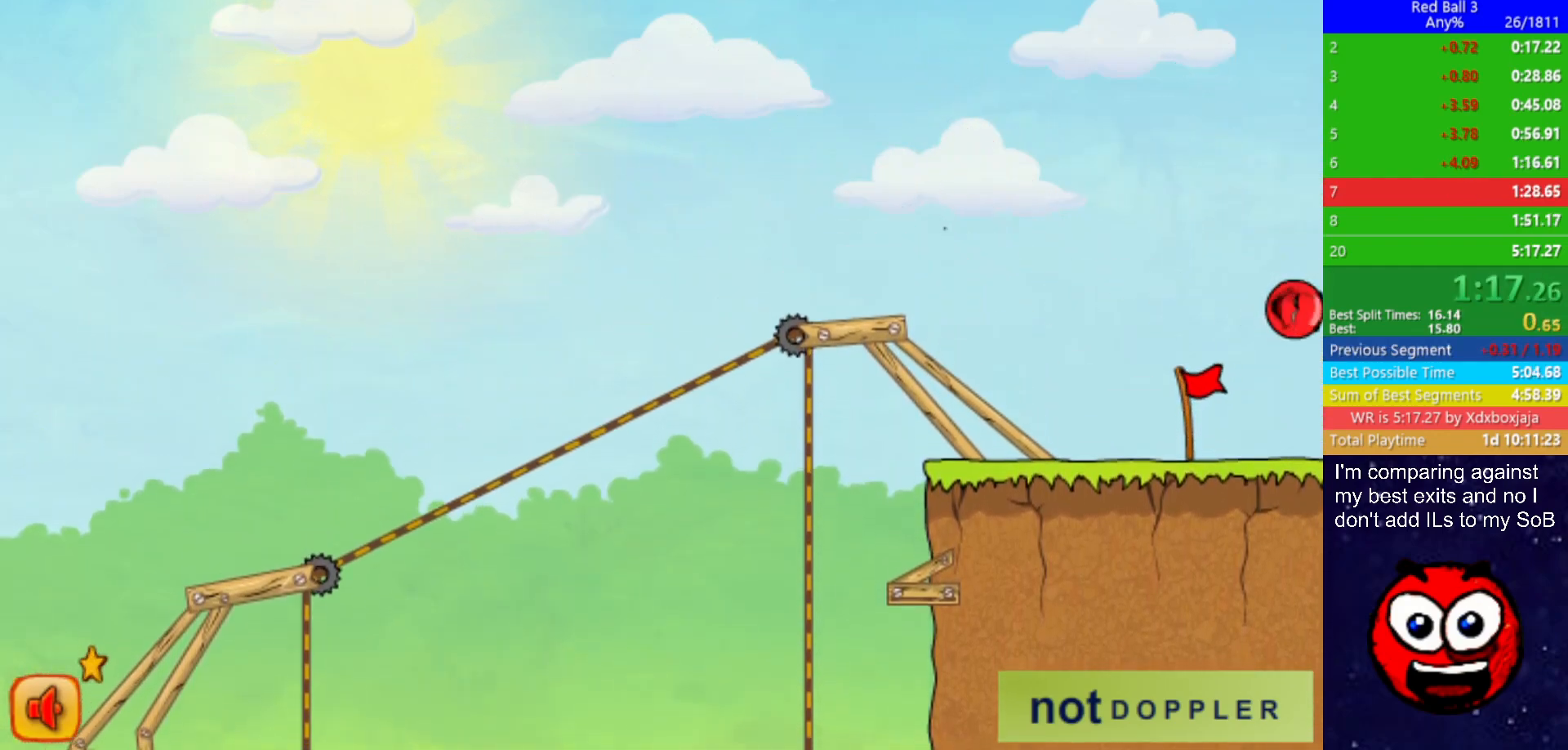
{"keys": ["right"], "events": []}
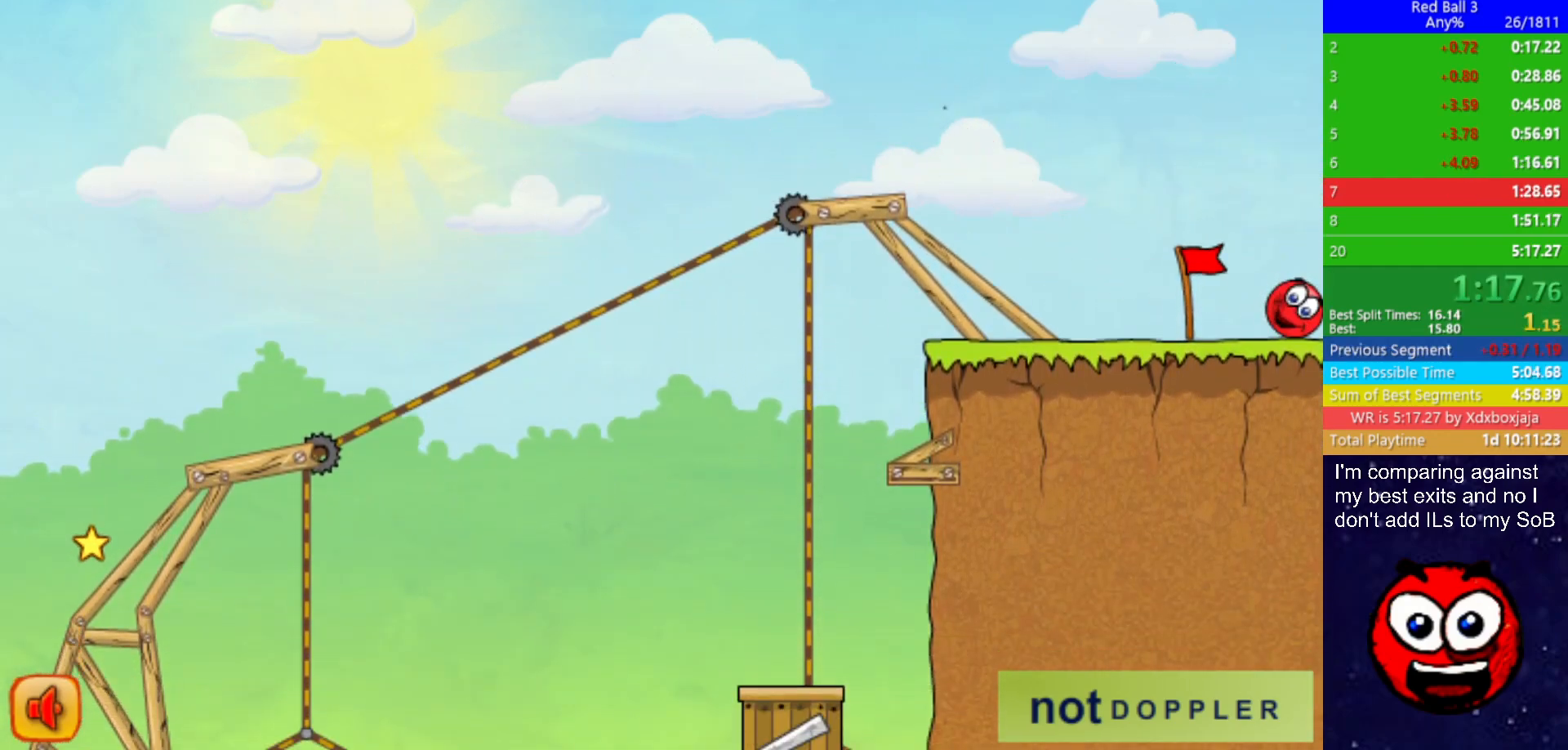
{"keys": ["right"], "events": []}
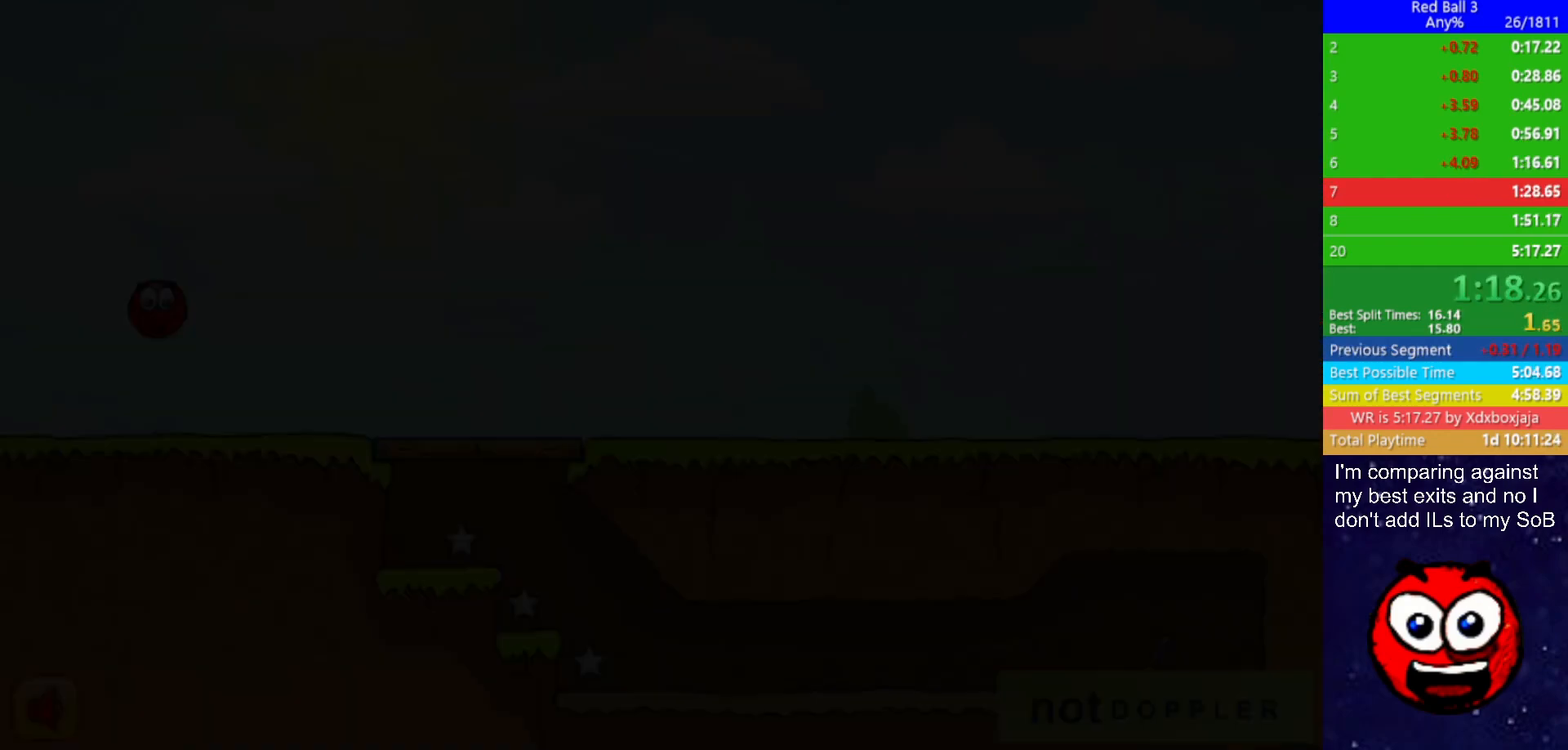
{"keys": ["right"], "events": []}
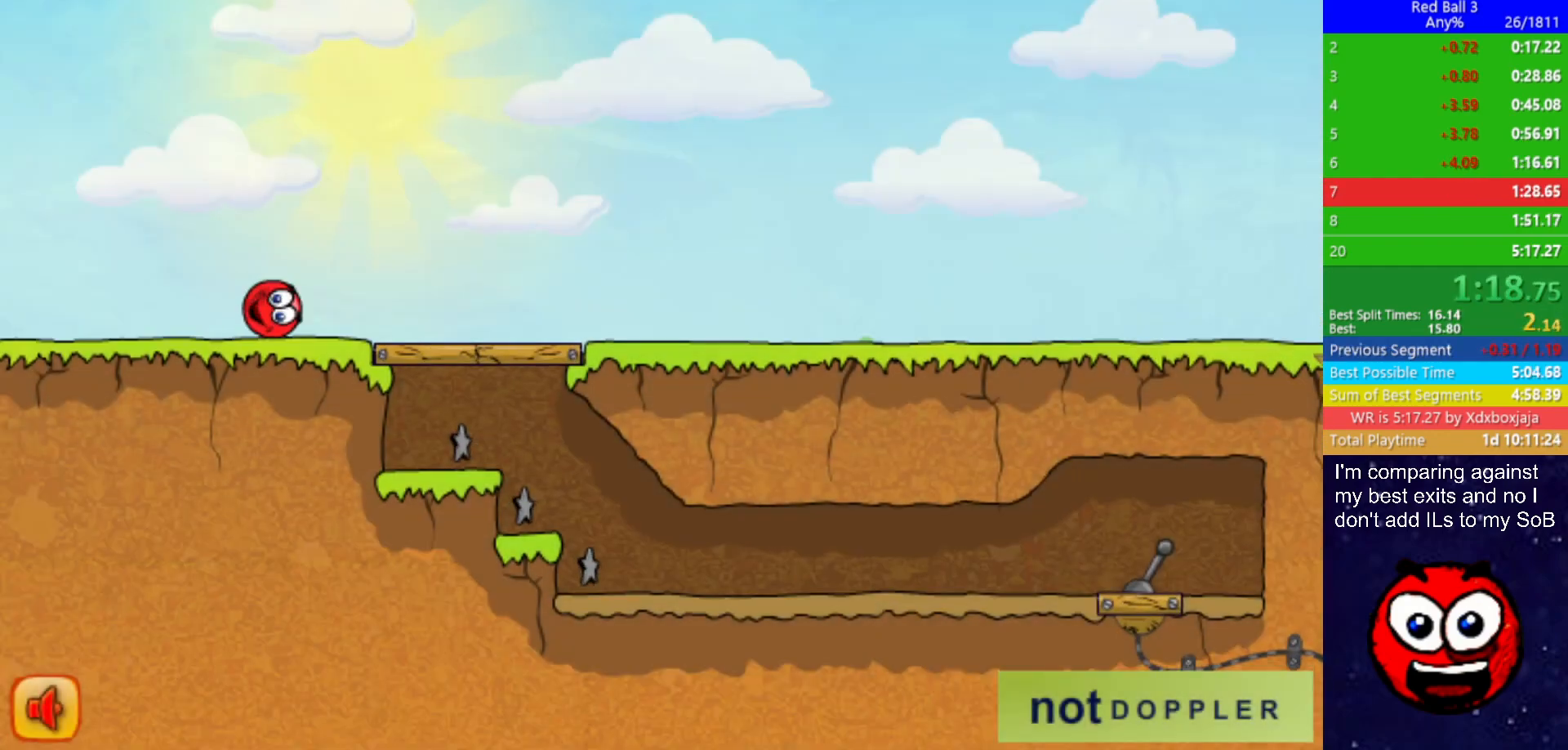
{"keys": ["right"], "events": []}
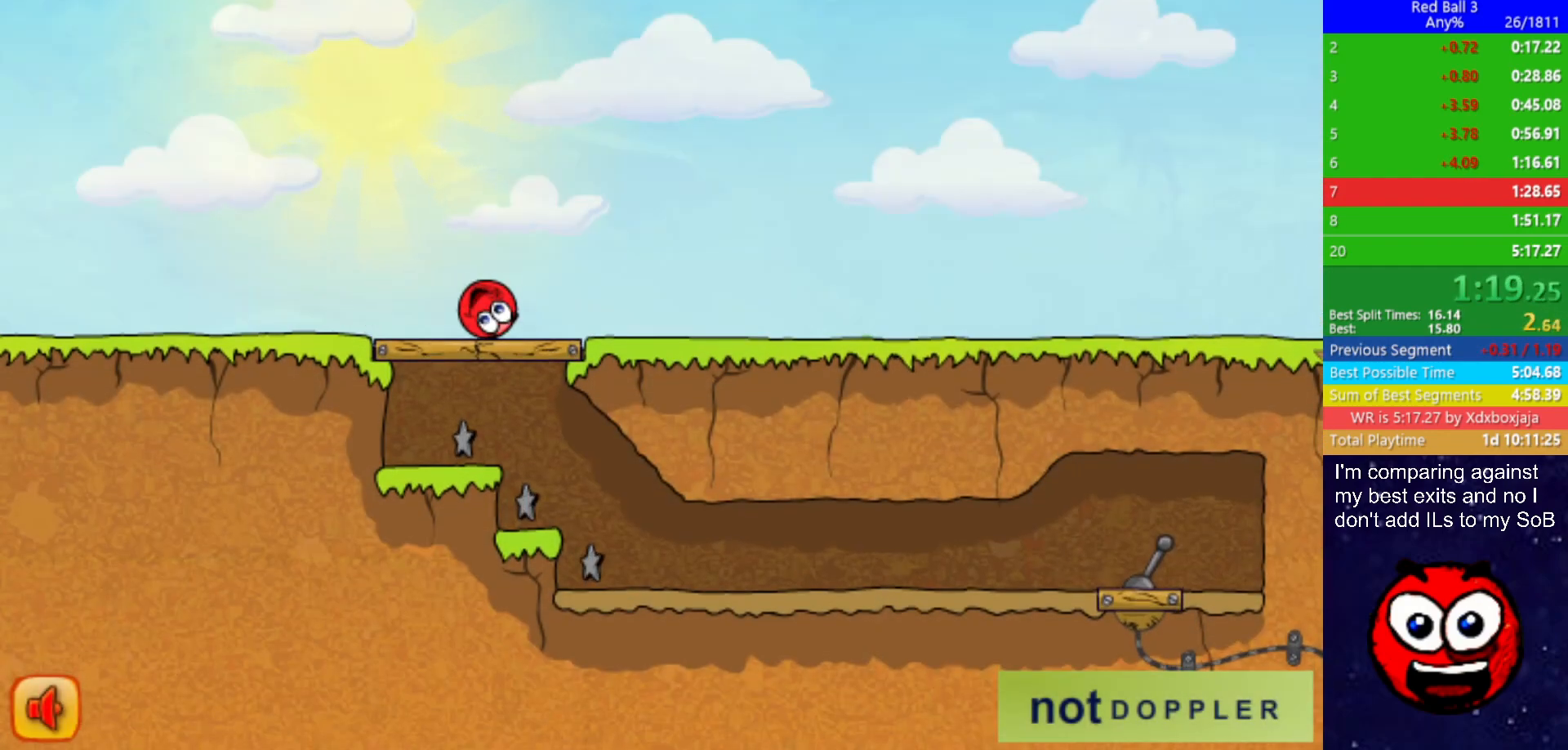
{"keys": ["right", "up"], "events": [[250, "up", "down"]]}
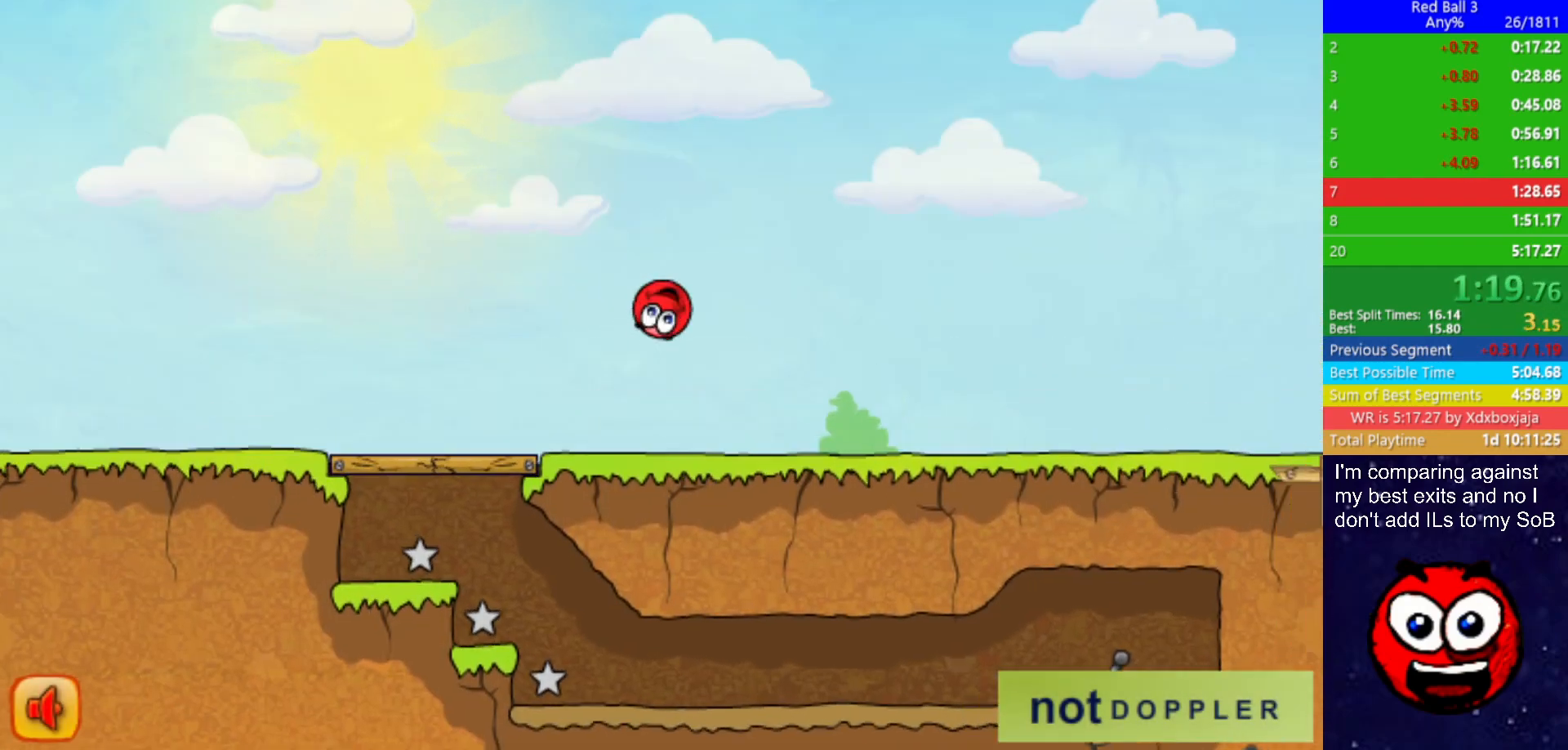
{"keys": ["right", "up"], "events": []}
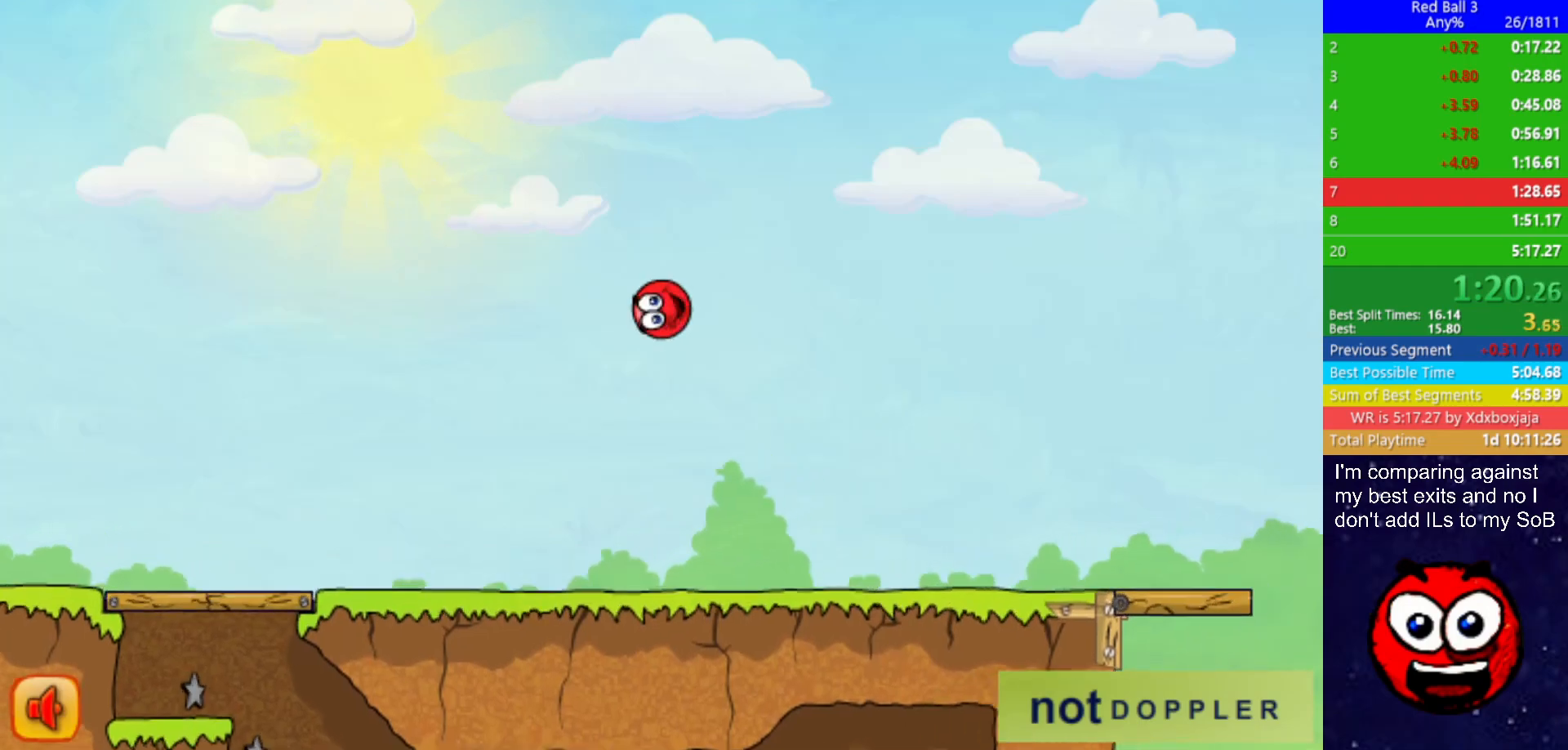
{"keys": ["right", "up"], "events": []}
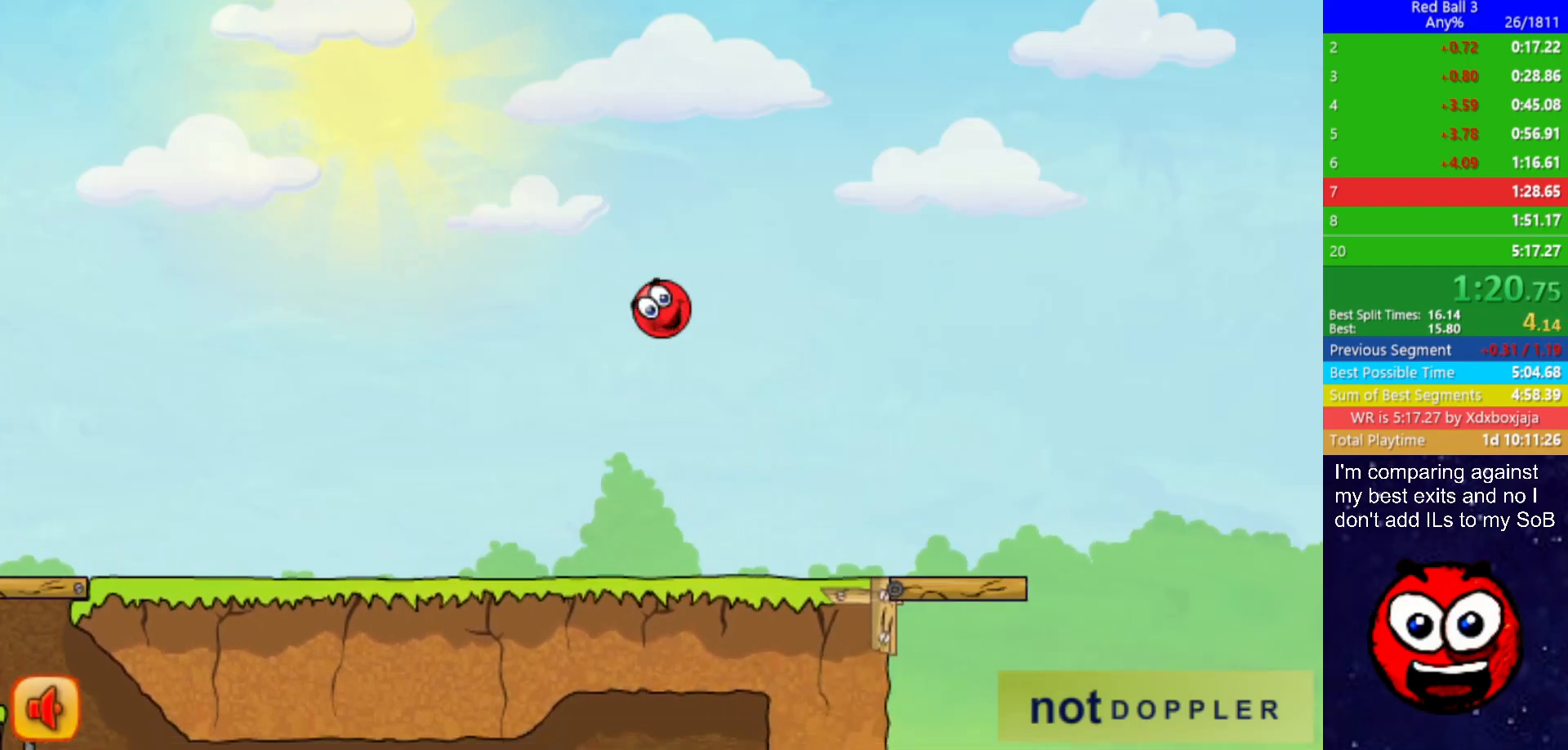
{"keys": ["right"], "events": [[433, "up", "up"]]}
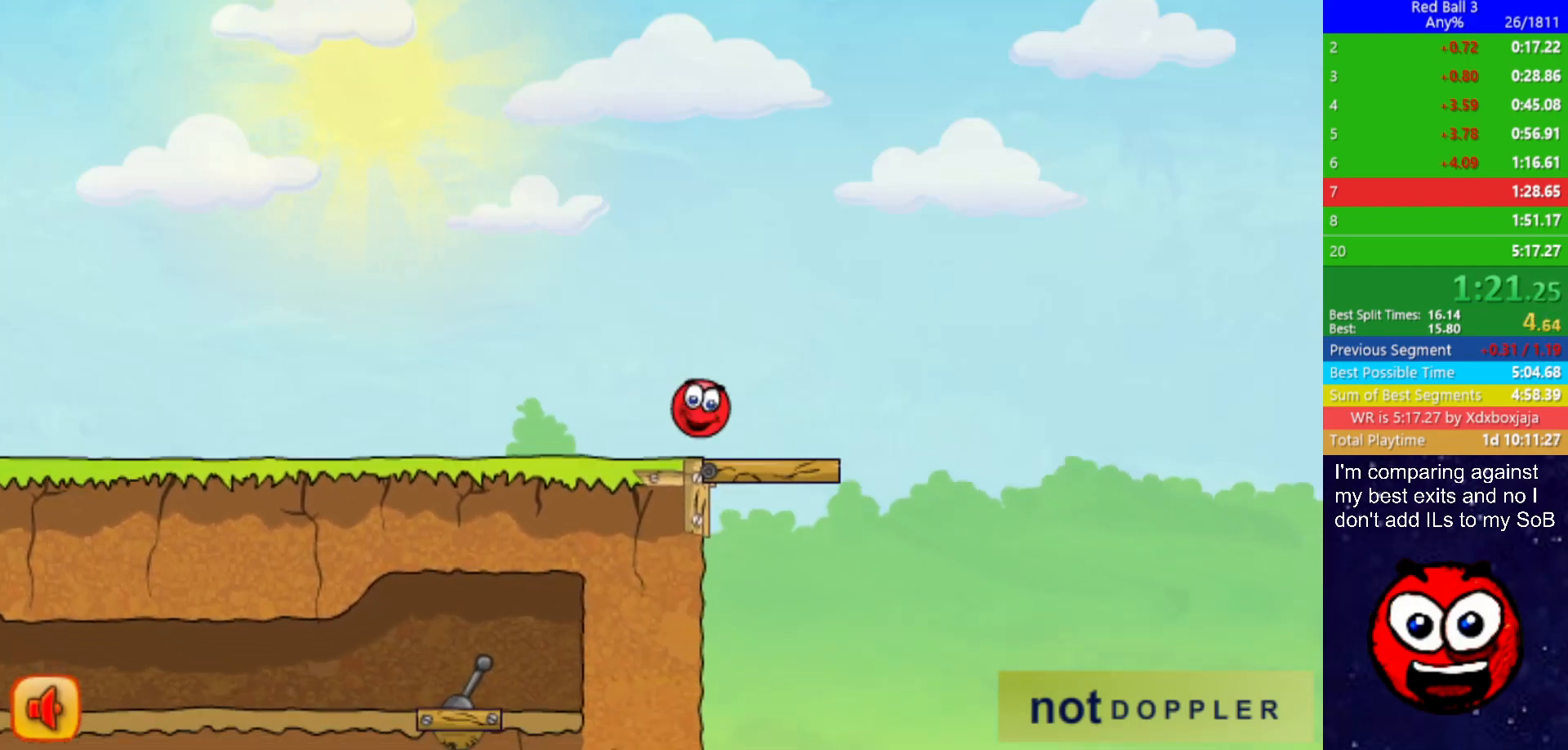
{"keys": ["right", "up"], "events": [[300, "up", "down"]]}
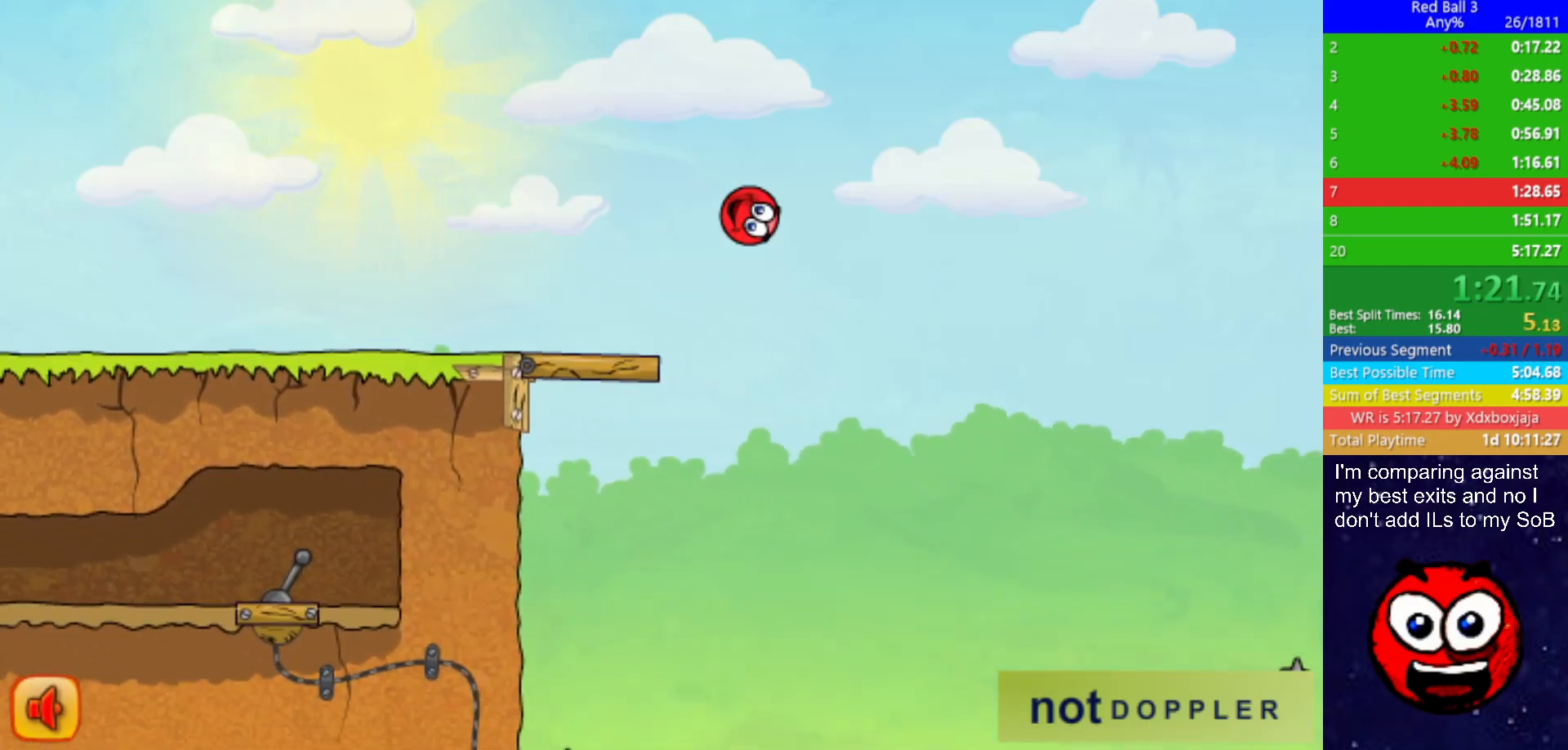
{"keys": ["right", "up"], "events": []}
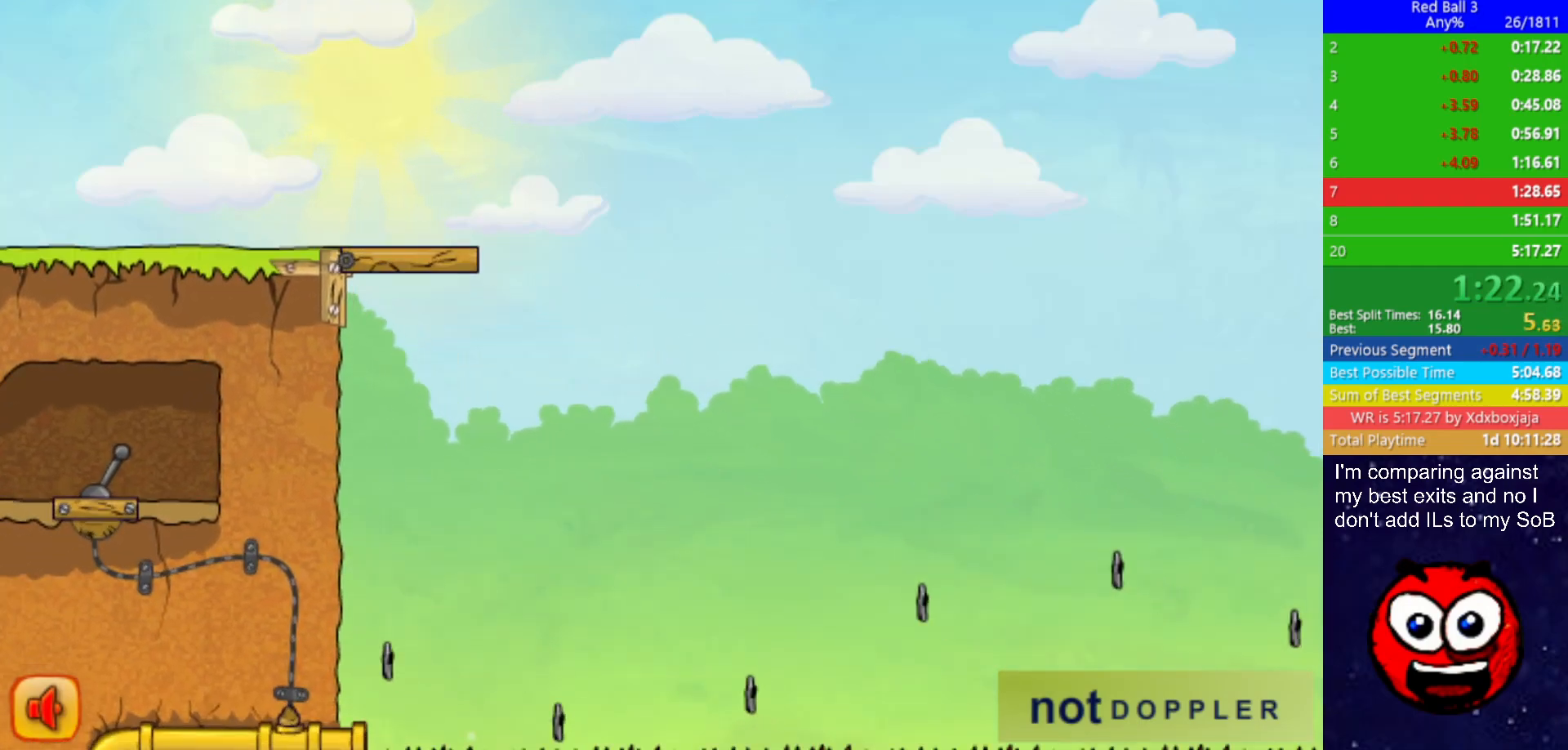
{"keys": ["right", "up"], "events": []}
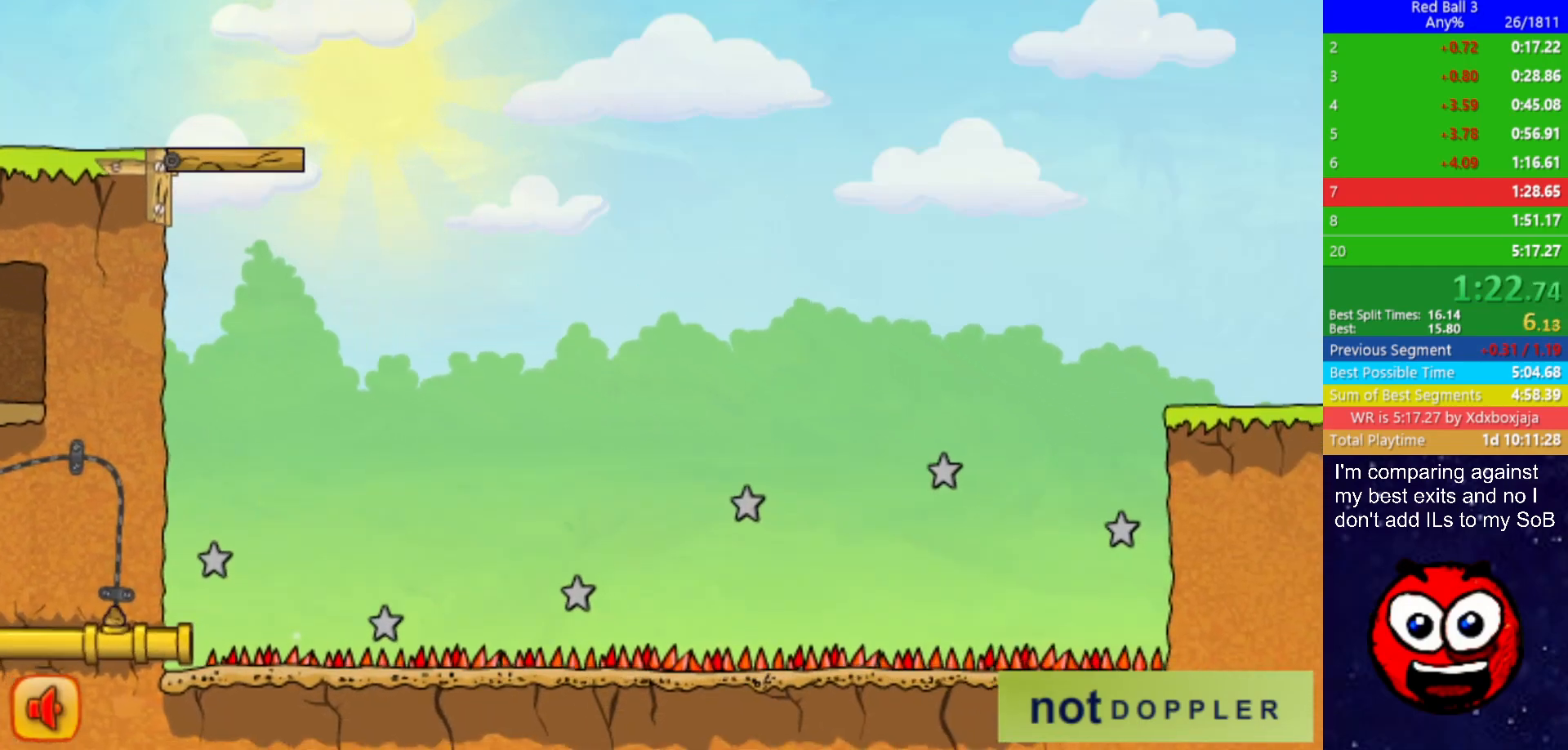
{"keys": ["right", "up"], "events": []}